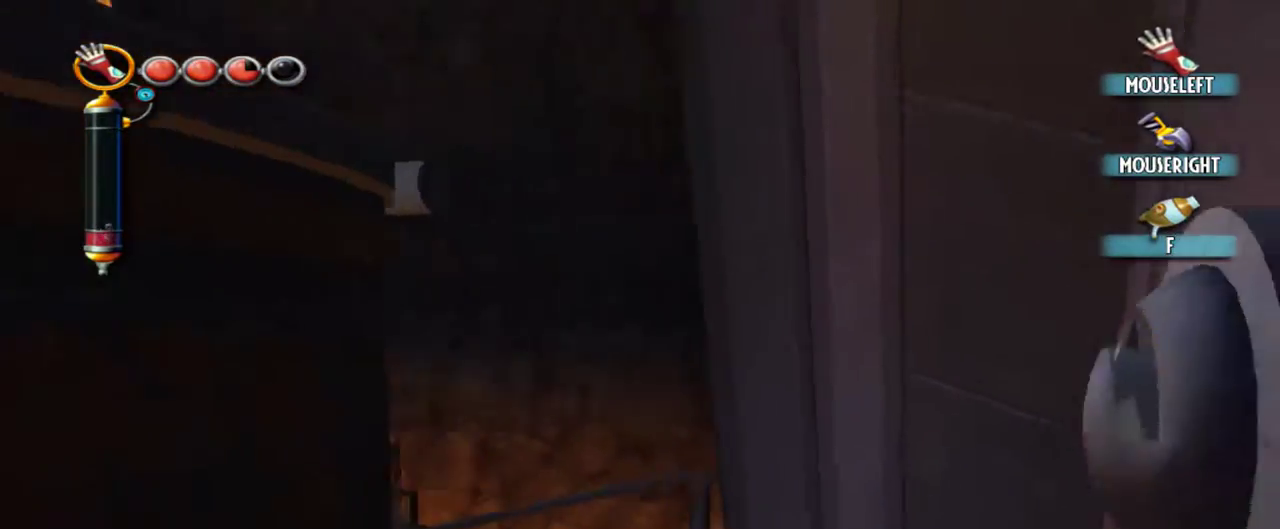
Gameplay with keyboard and mouse; each line is a JSON object with the keys and mouse buttons held at the frame after it. "events" lists presses ("down") and releases ("up") of "1", "2", "3", "4", "5", "a", "alt", "c", "caps_lock", "d", "e", "f", "g", "q", "r", "s", "shift", "space", "t", "tab", "v", "w", "x", "z", "mouse_left", "mouse_middle", "mouse_right", "mouse_mb4", "mouse_mb5", "mouse_wheel_up" and "mouse_wheel_down" between this image and that frame as [ms after this image, input, new state], when the widget could be followed in between. "mouse_left", "mouse_middle", "mouse_right", "mouse_mb4", "mouse_mb5", "mouse_wheel_up", "mouse_wheel_down" = the "left", "middle", "right", "mb4", "mb5", "wheel_up", "wheel_down" buttons of the "mouse" list. No other keys are recorded. Not read: mouse_move.
{"keys": ["w"], "mouse": [], "events": [[50, "w", "up"], [100, "d", "up"], [434, "w", "down"]]}
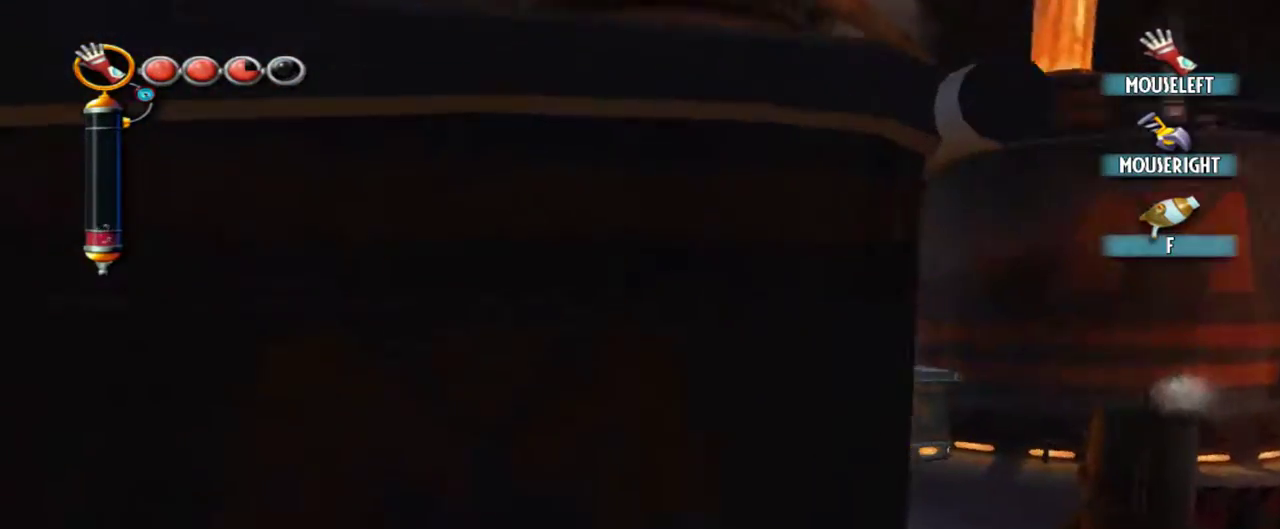
{"keys": [], "mouse": [], "events": [[67, "w", "up"], [250, "d", "down"], [400, "d", "up"]]}
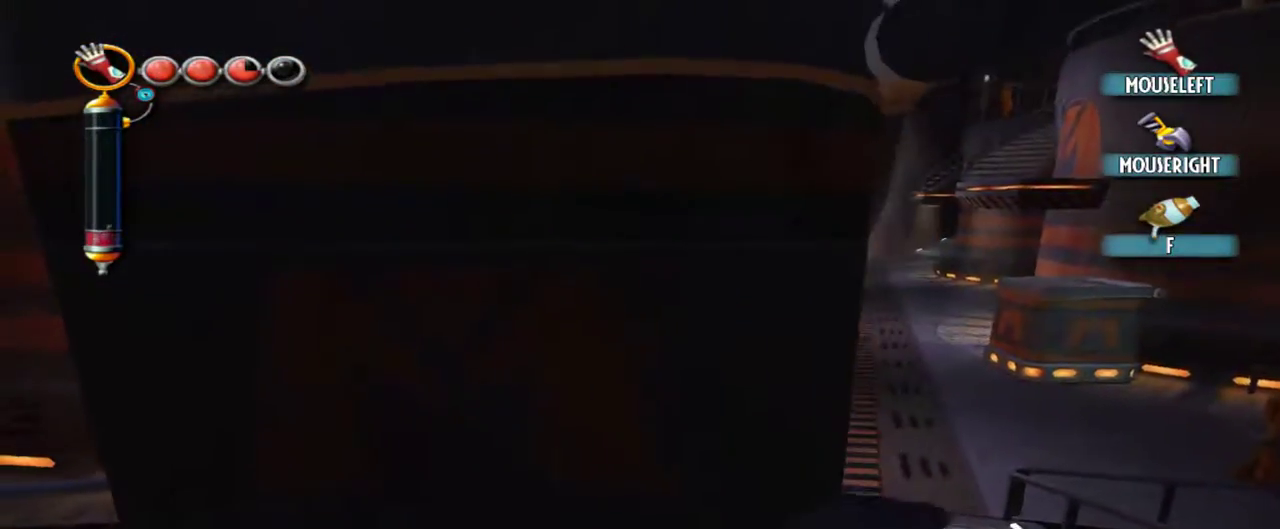
{"keys": ["r"], "mouse": [], "events": [[84, "w", "down"], [234, "w", "up"], [467, "r", "down"]]}
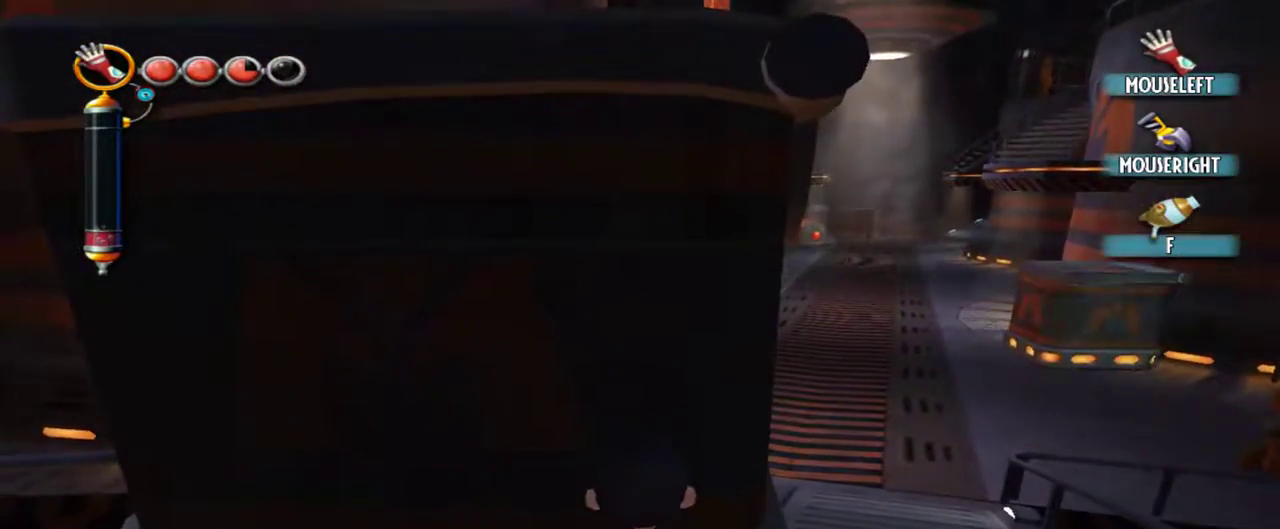
{"keys": ["r", "s"], "mouse": [], "events": [[150, "s", "down"]]}
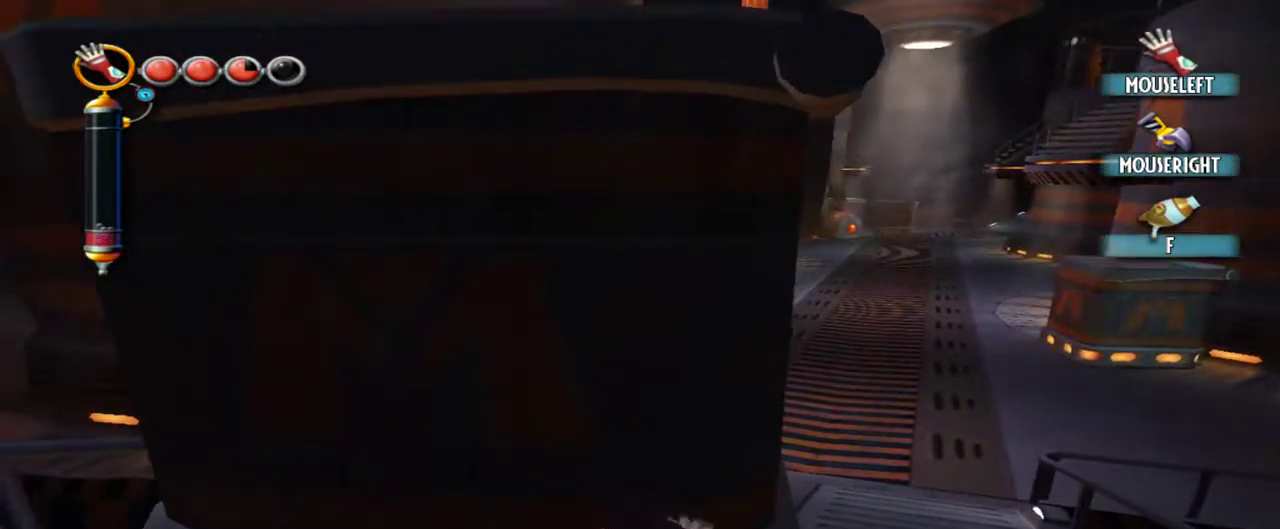
{"keys": ["r", "s"], "mouse": [], "events": []}
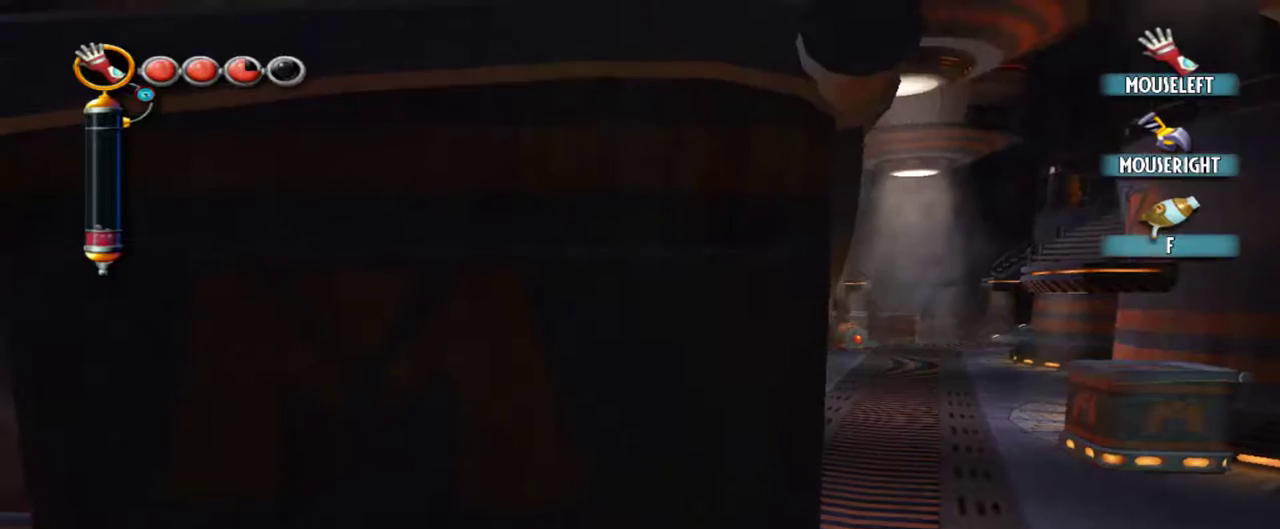
{"keys": ["r", "s"], "mouse": [], "events": []}
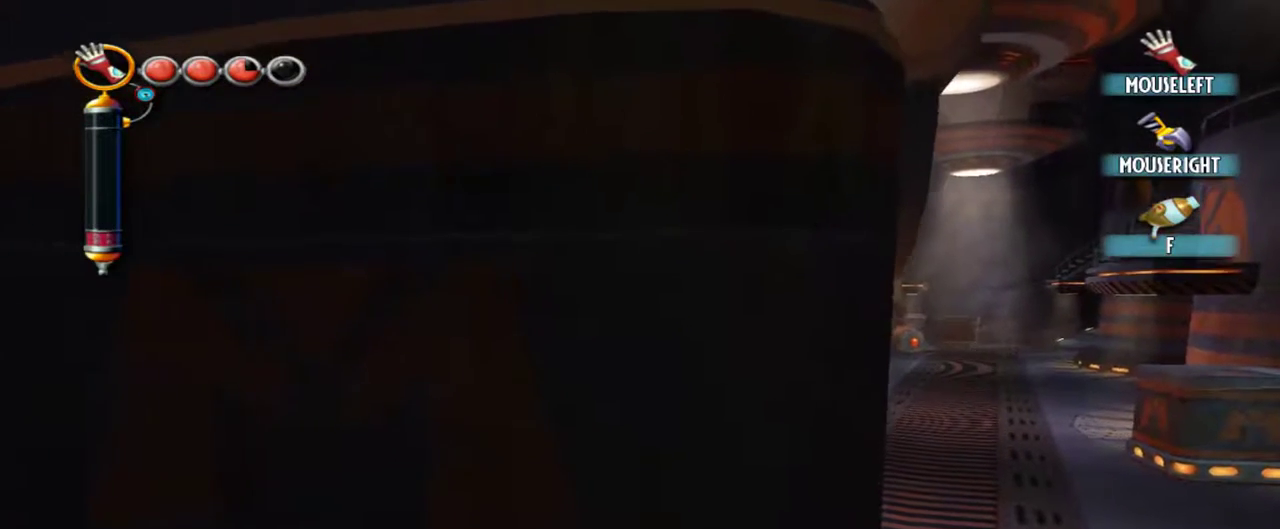
{"keys": ["r", "s"], "mouse": [], "events": []}
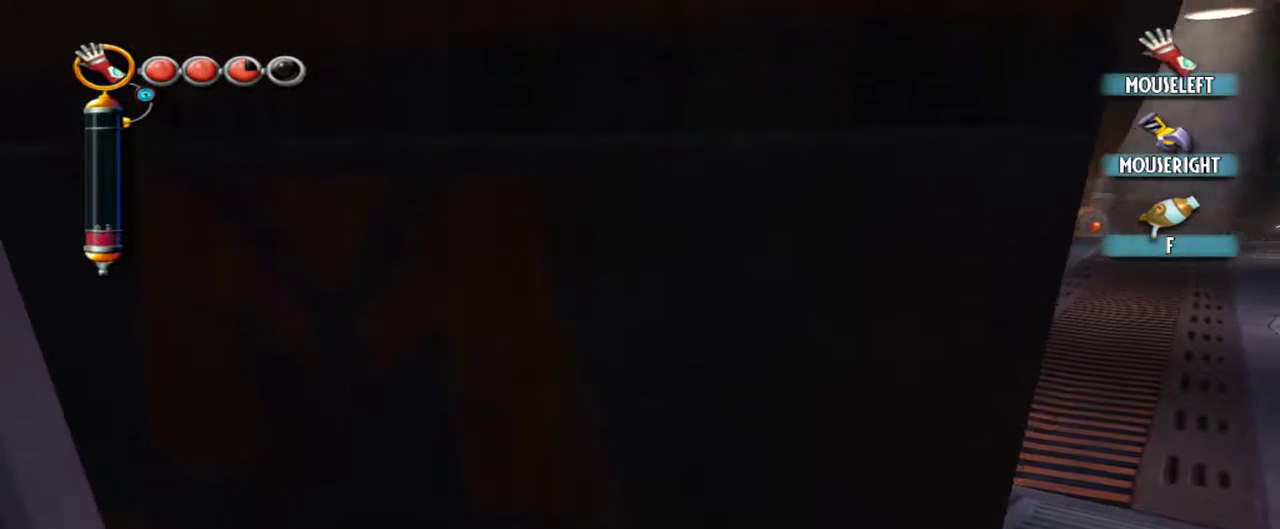
{"keys": ["r", "s"], "mouse": [], "events": []}
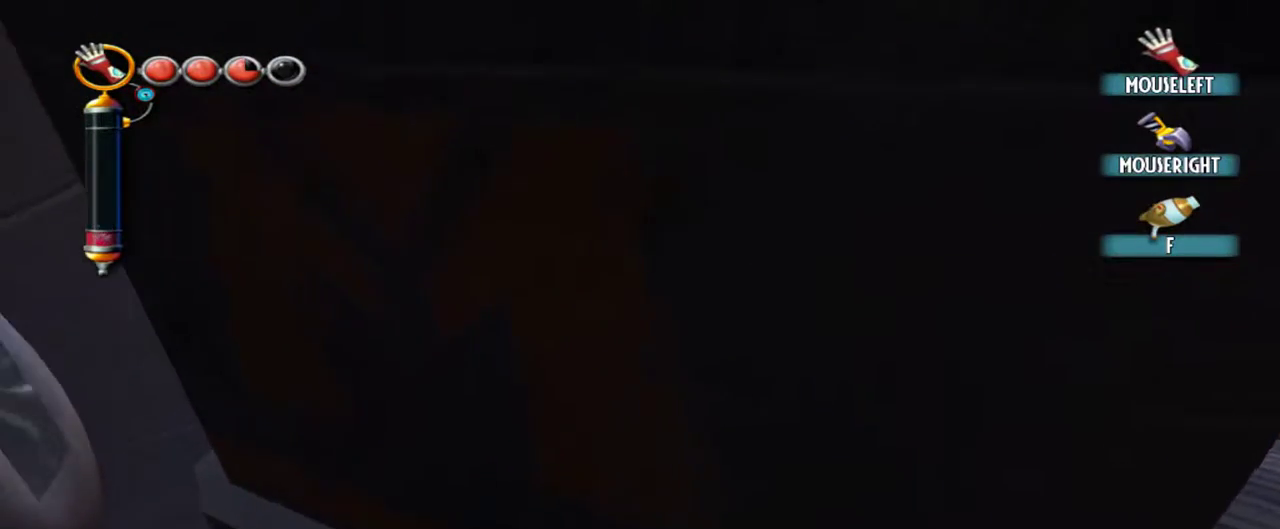
{"keys": ["r", "s"], "mouse": [], "events": []}
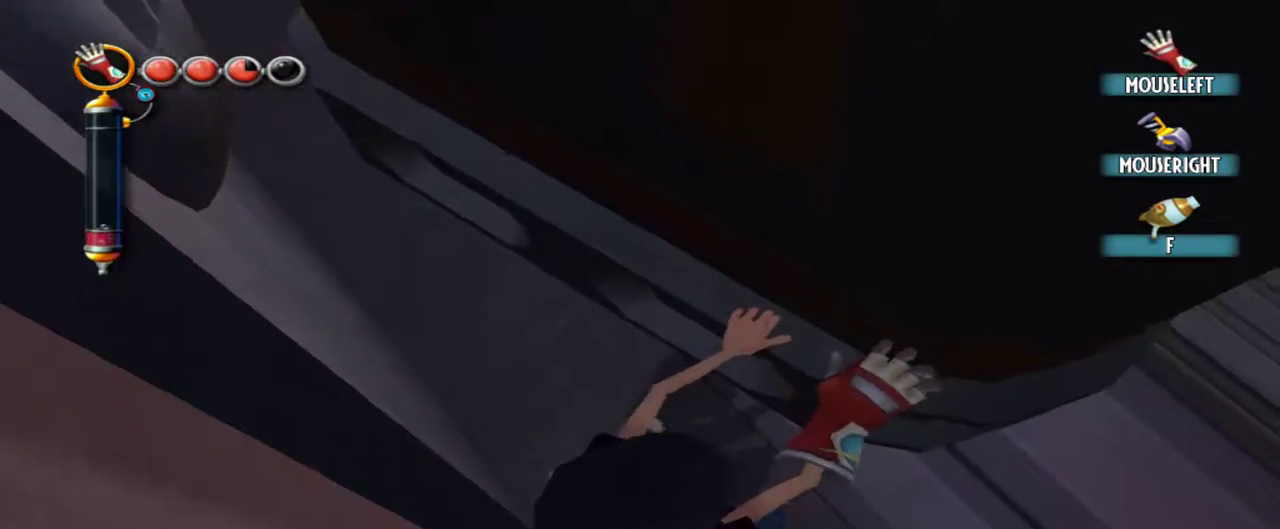
{"keys": ["r", "s"], "mouse": [], "events": []}
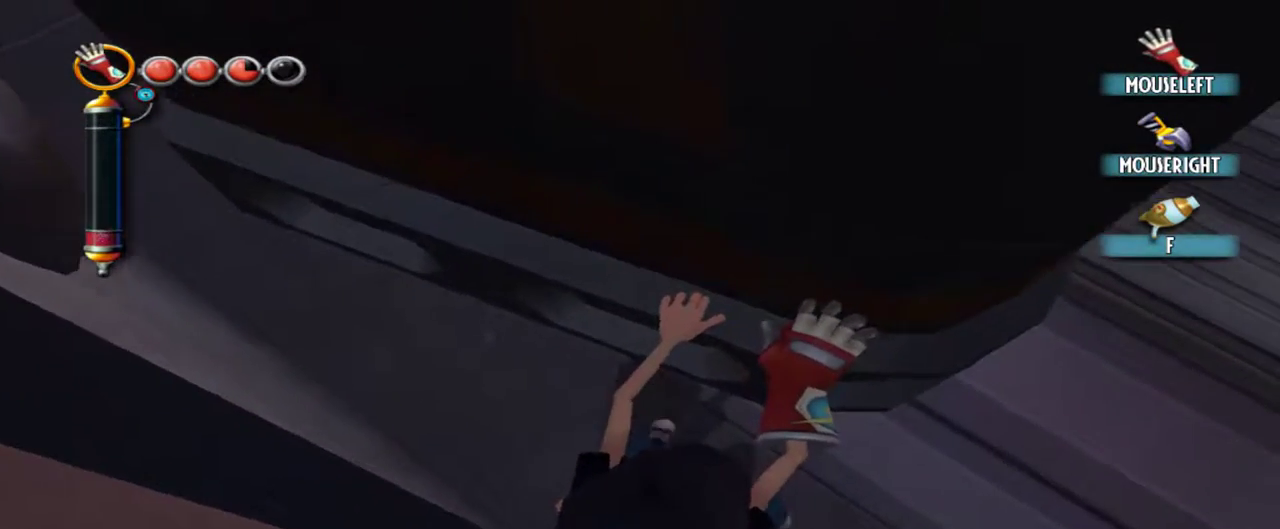
{"keys": ["r", "s"], "mouse": [], "events": []}
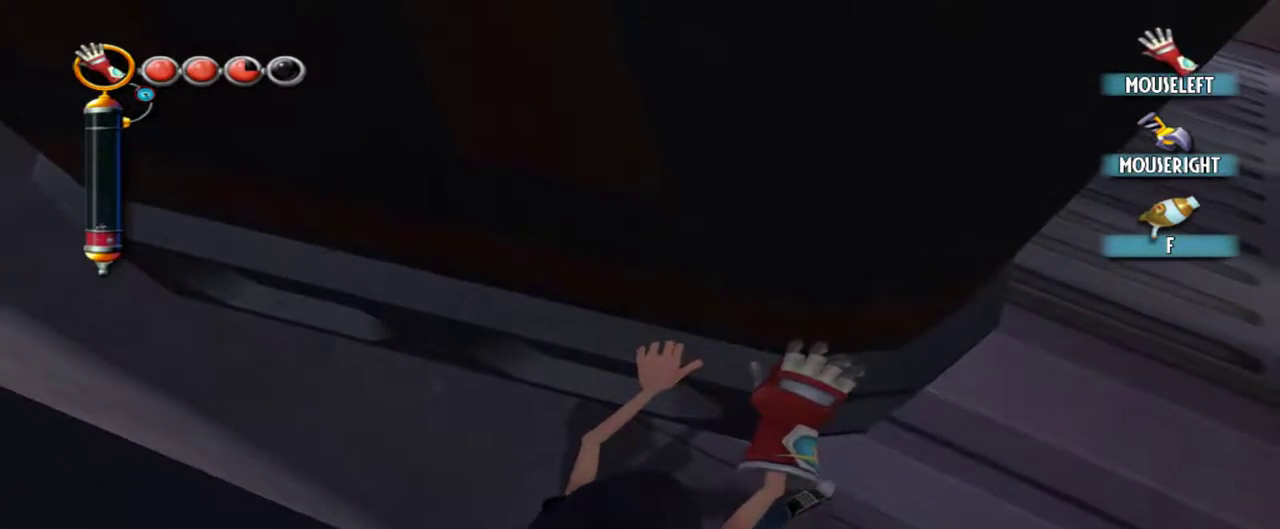
{"keys": ["r", "s"], "mouse": [], "events": []}
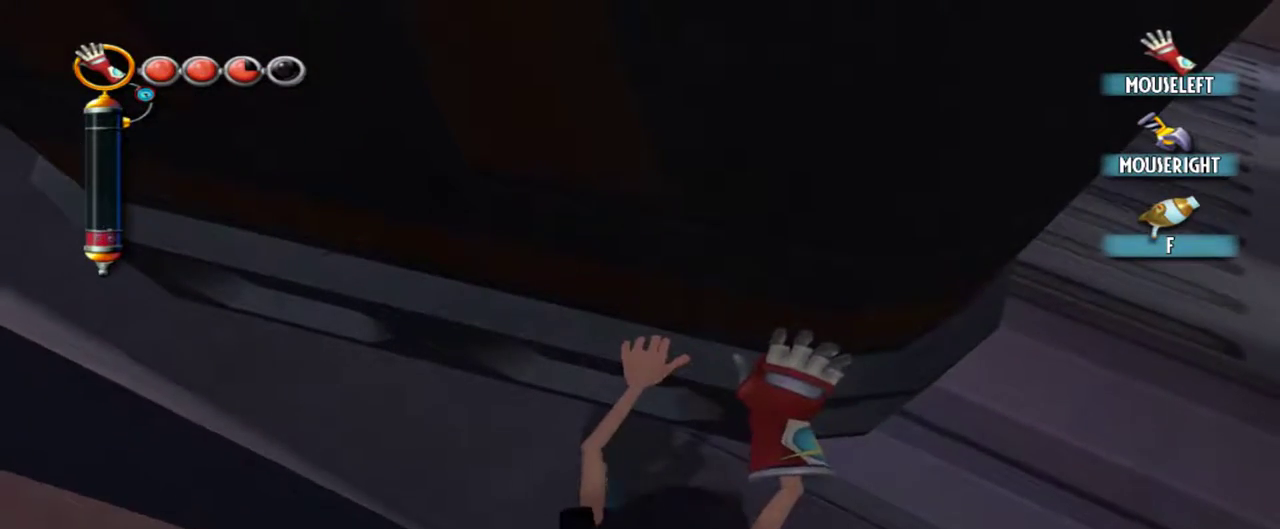
{"keys": ["r", "s"], "mouse": [], "events": []}
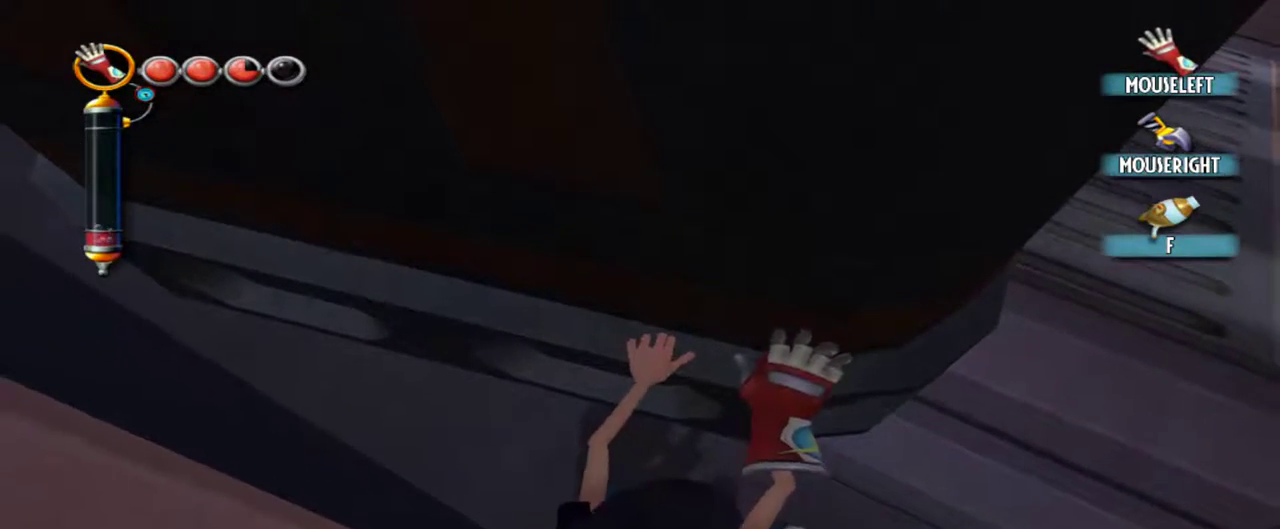
{"keys": [], "mouse": [], "events": [[350, "r", "up"], [350, "s", "up"]]}
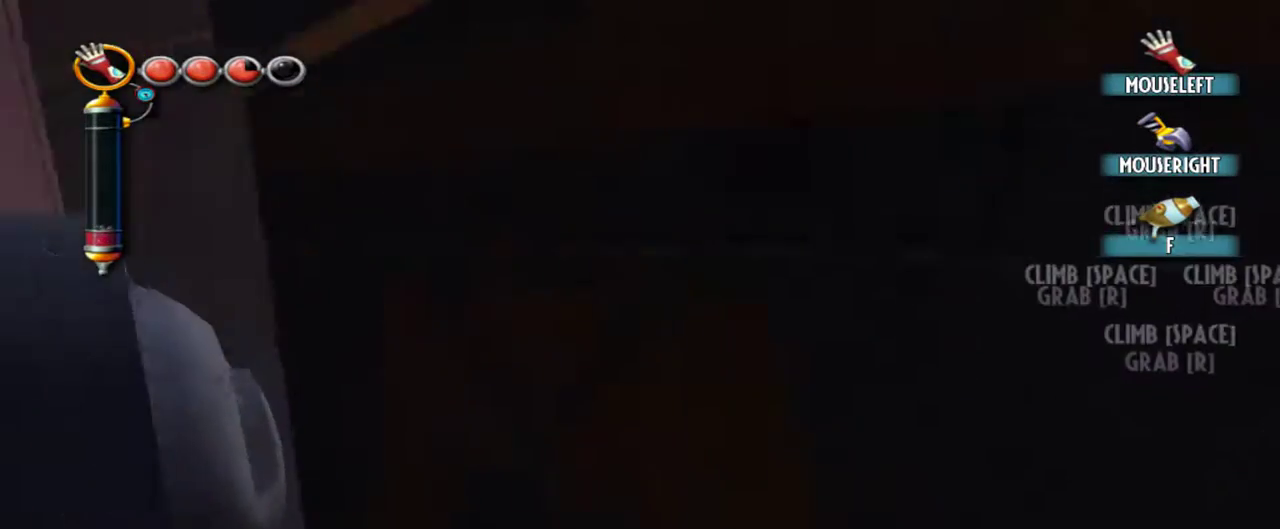
{"keys": ["w"], "mouse": [], "events": [[184, "w", "down"]]}
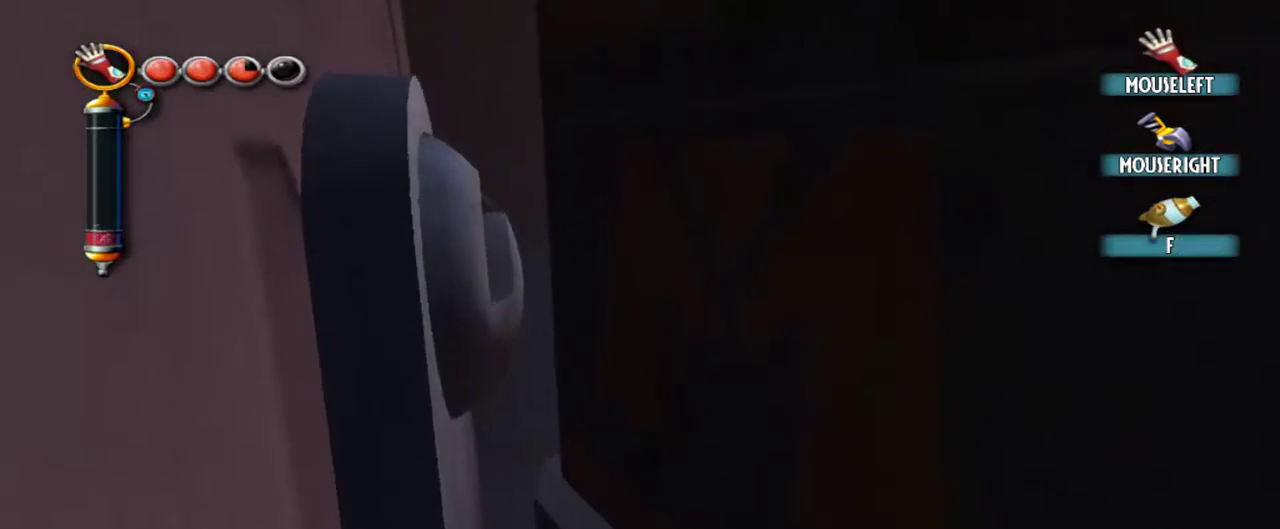
{"keys": [], "mouse": [], "events": [[100, "q", "down"], [250, "q", "up"], [434, "w", "up"]]}
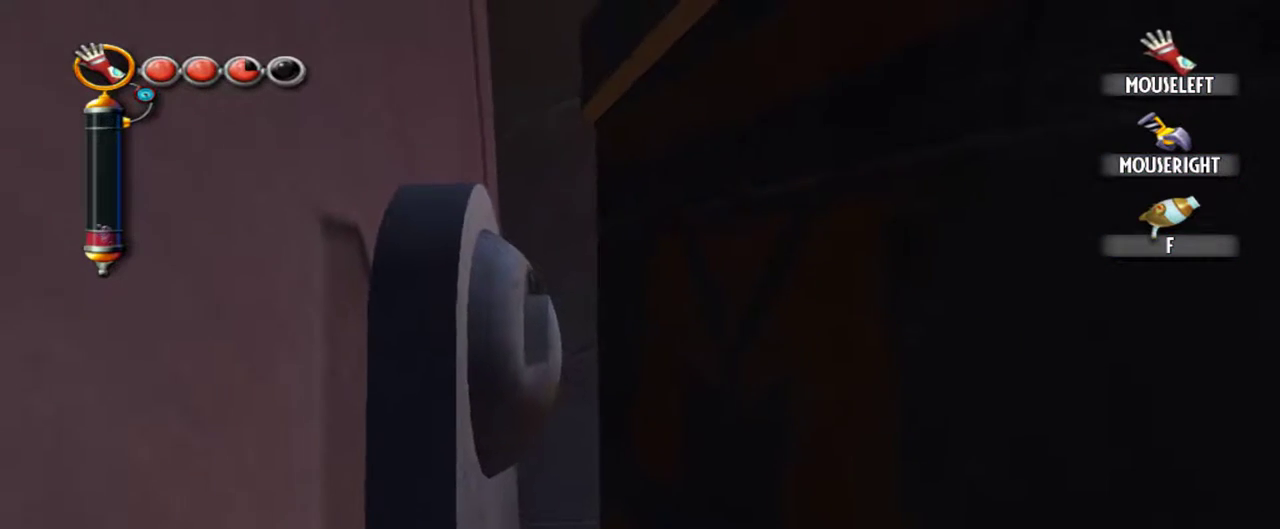
{"keys": [], "mouse": [], "events": [[117, "q", "down"], [217, "q", "up"], [350, "d", "down"], [500, "d", "up"]]}
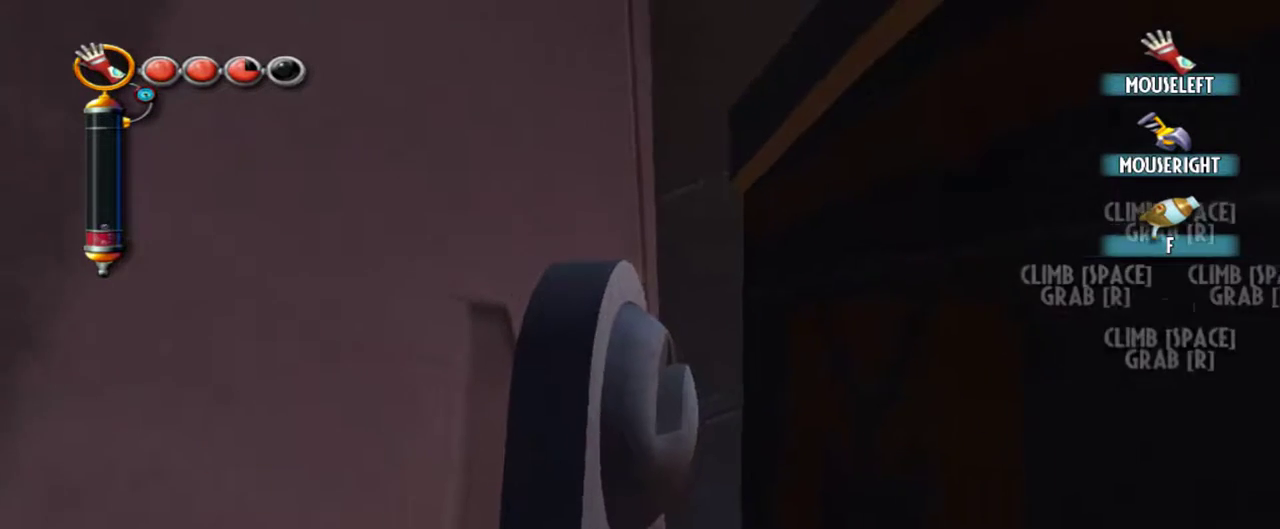
{"keys": [], "mouse": [], "events": []}
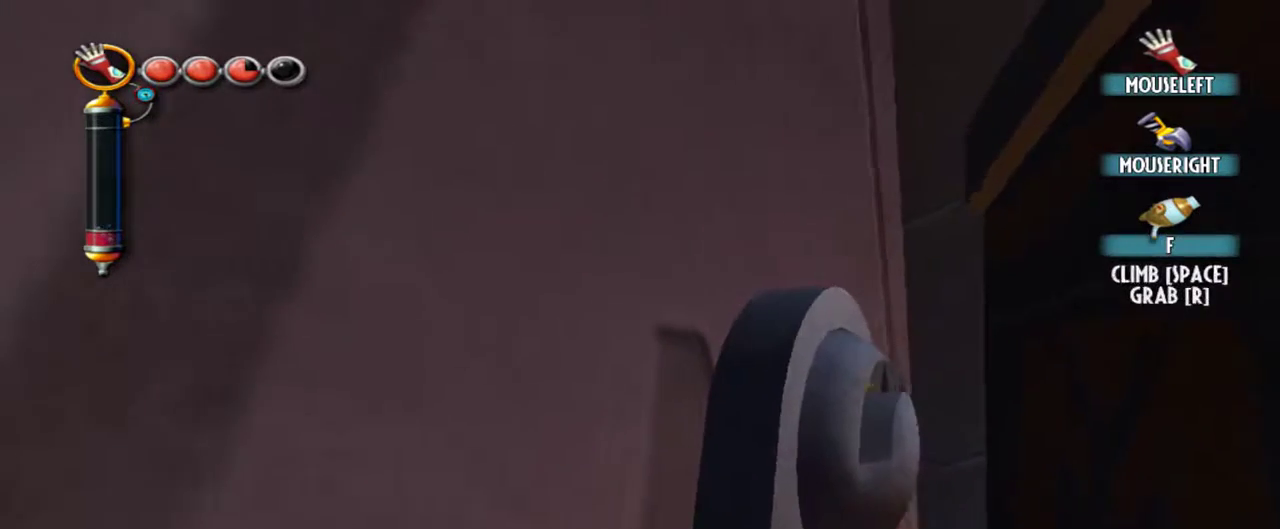
{"keys": [], "mouse": [], "events": []}
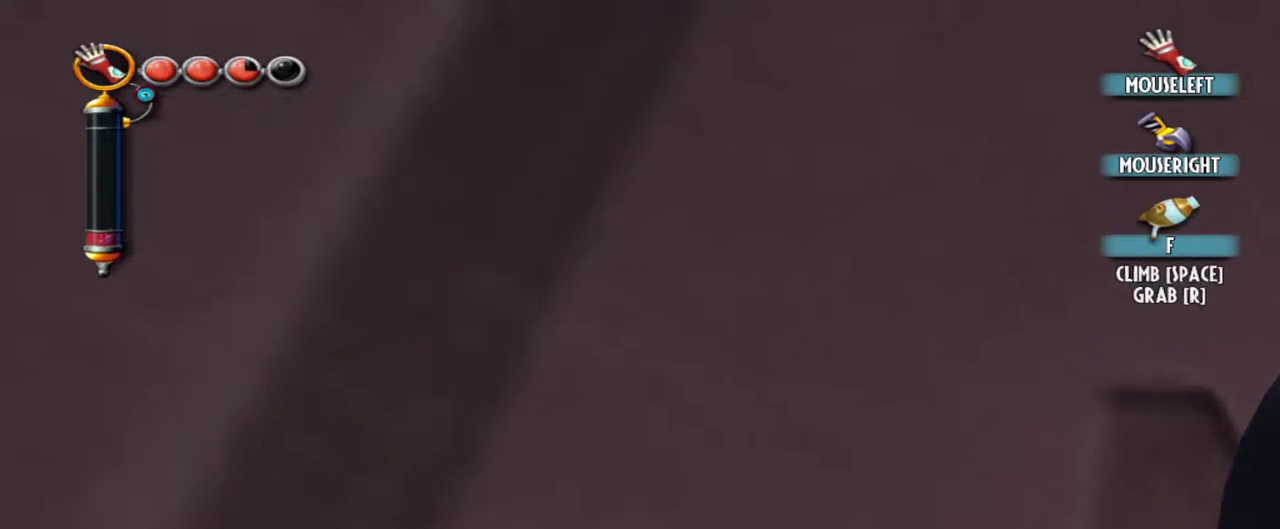
{"keys": ["space"], "mouse": ["left"], "events": [[400, "mouse_left", "down"], [450, "space", "down"]]}
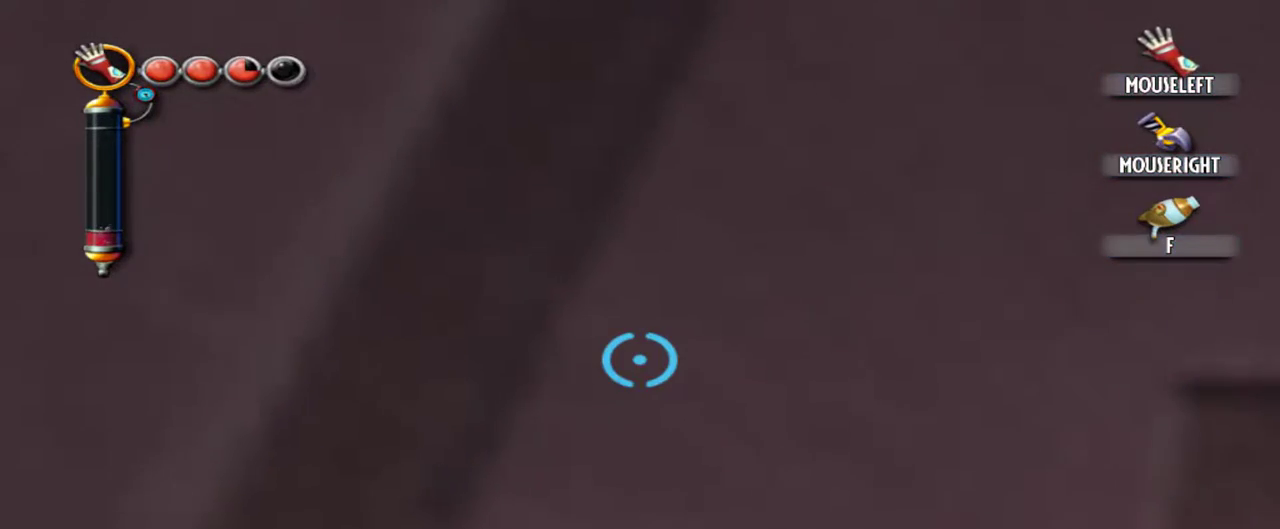
{"keys": ["space"], "mouse": ["left"], "events": []}
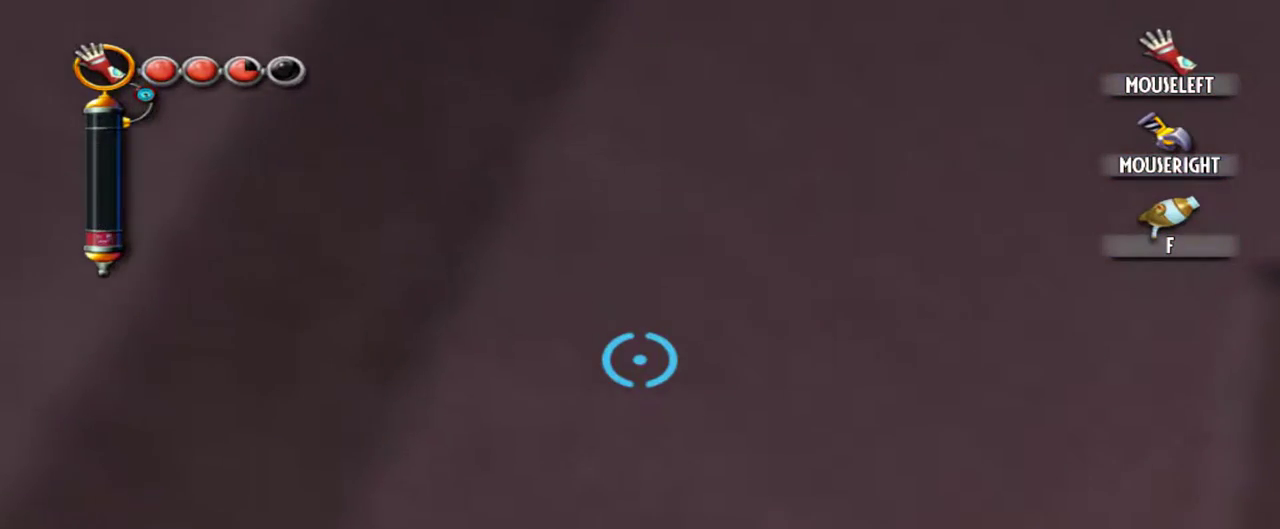
{"keys": ["d"], "mouse": [], "events": [[100, "mouse_left", "up"], [150, "q", "down"], [150, "space", "up"], [250, "q", "up"], [384, "d", "down"]]}
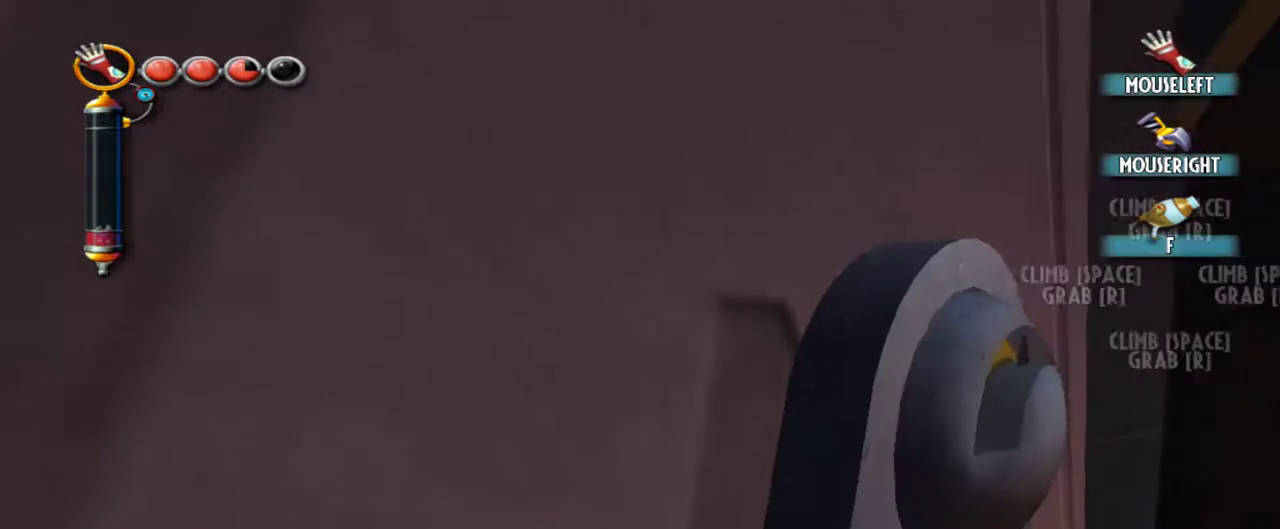
{"keys": [], "mouse": [], "events": [[17, "d", "up"]]}
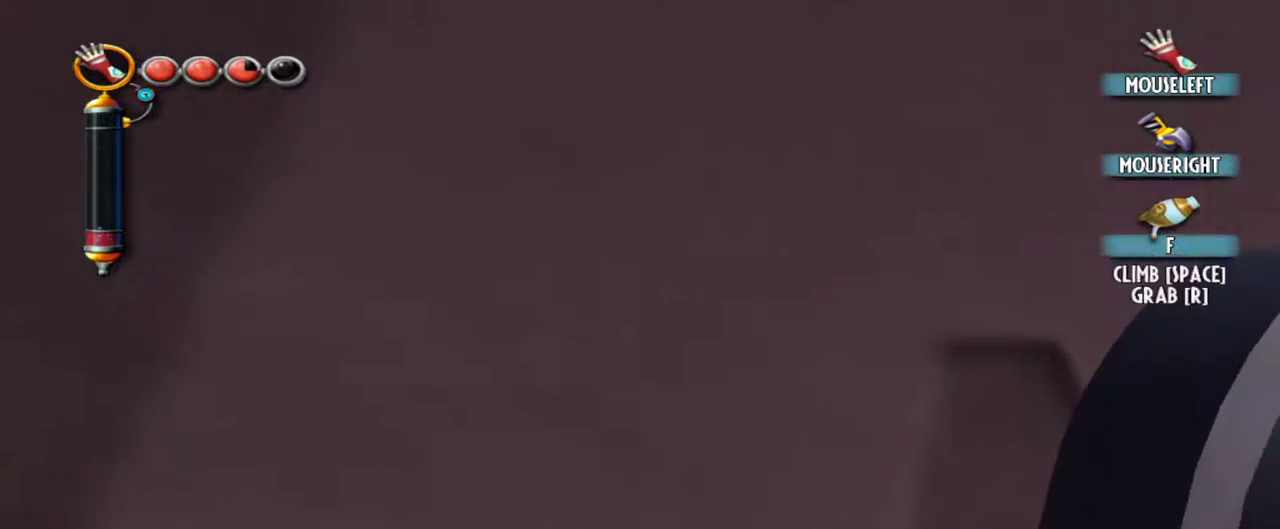
{"keys": [], "mouse": [], "events": []}
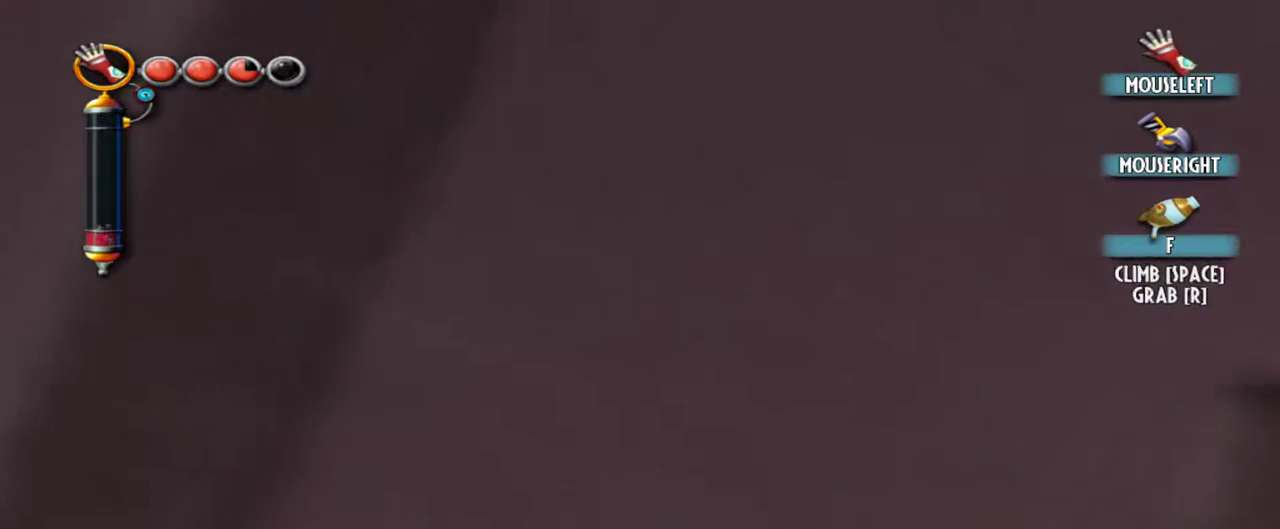
{"keys": ["space"], "mouse": ["left"], "events": [[50, "mouse_left", "down"], [50, "space", "down"]]}
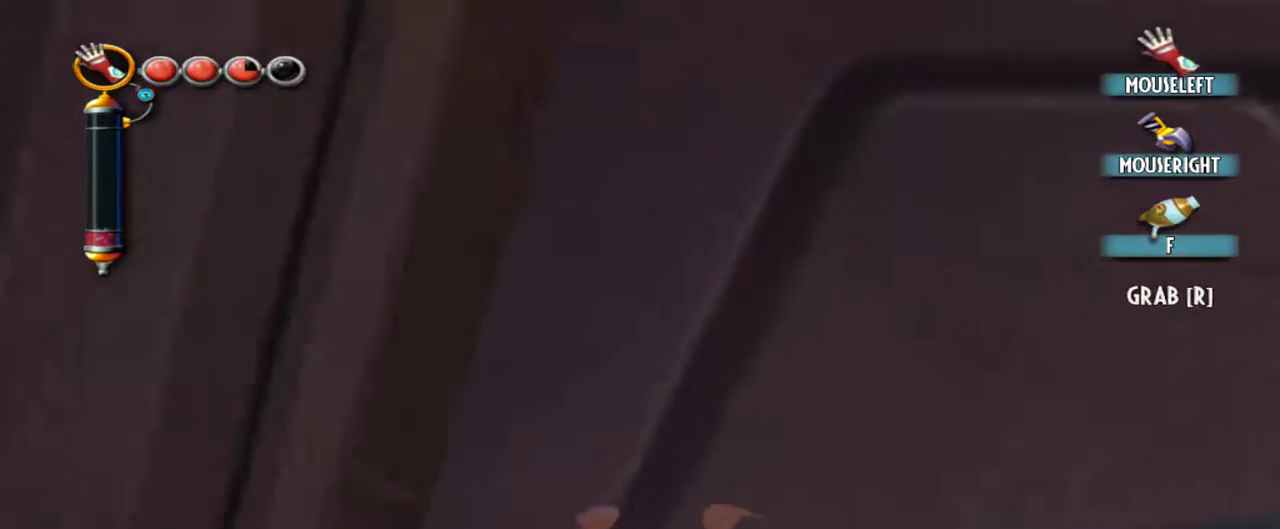
{"keys": [], "mouse": [], "events": [[300, "mouse_left", "up"], [400, "space", "up"]]}
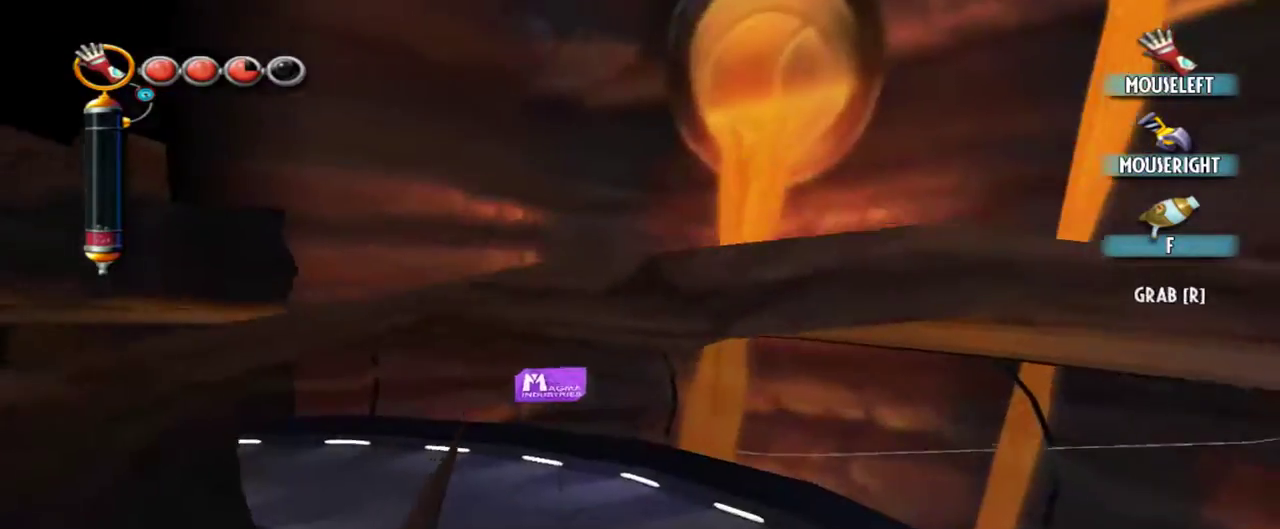
{"keys": ["w"], "mouse": [], "events": [[84, "w", "down"]]}
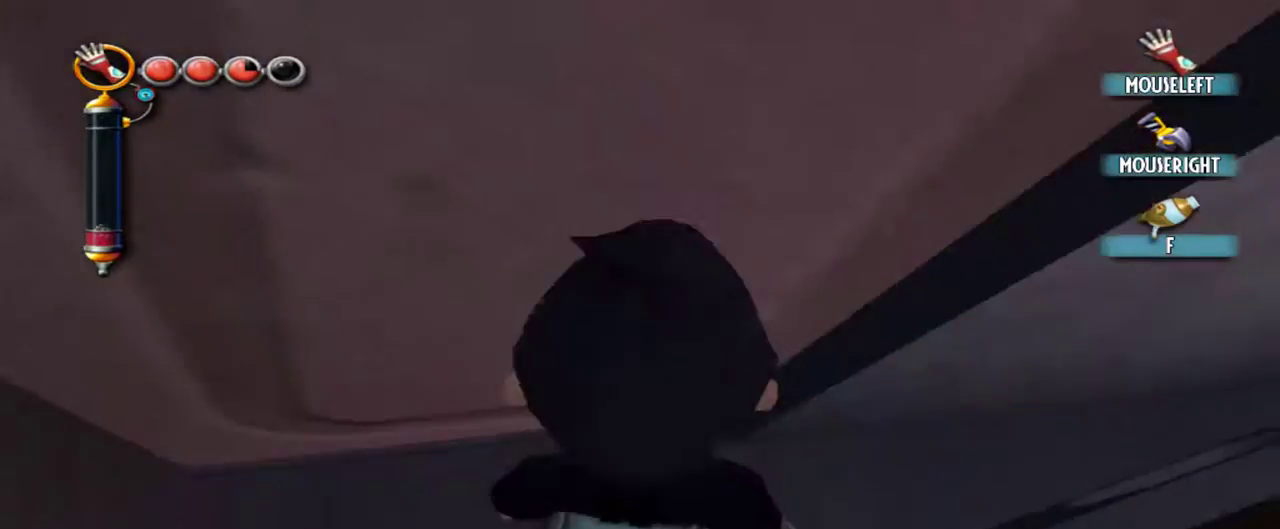
{"keys": ["d"], "mouse": [], "events": [[150, "d", "down"], [200, "w", "up"]]}
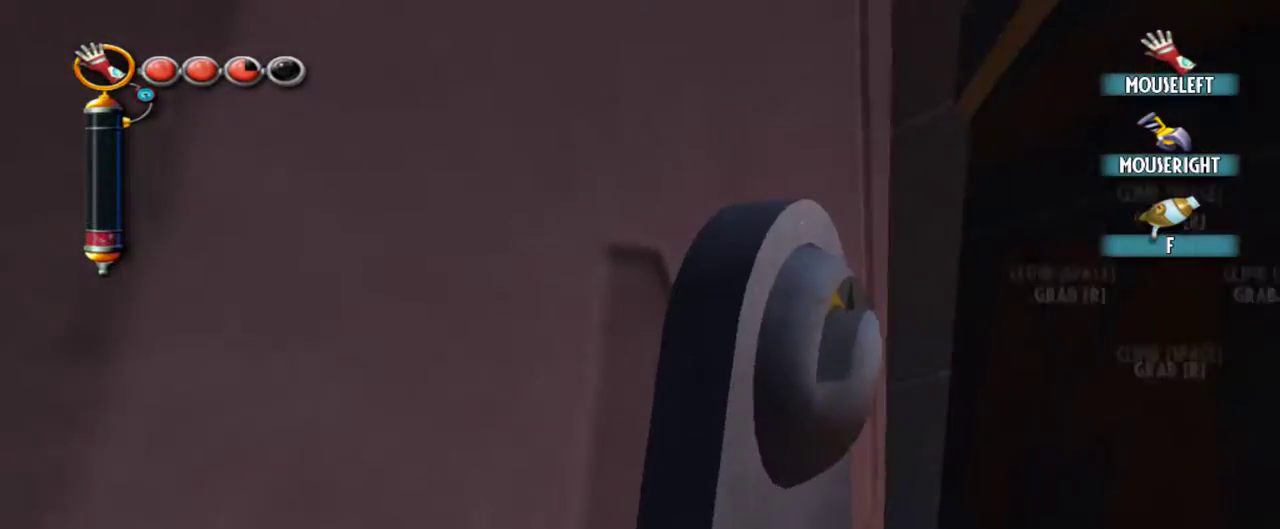
{"keys": [], "mouse": [], "events": [[117, "d", "up"]]}
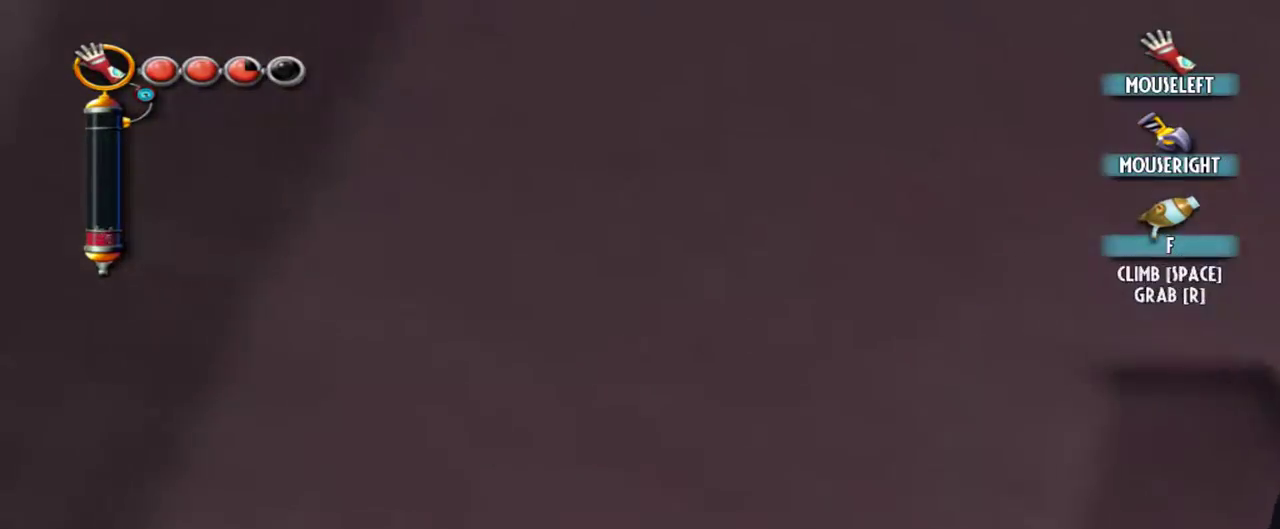
{"keys": [], "mouse": [], "events": []}